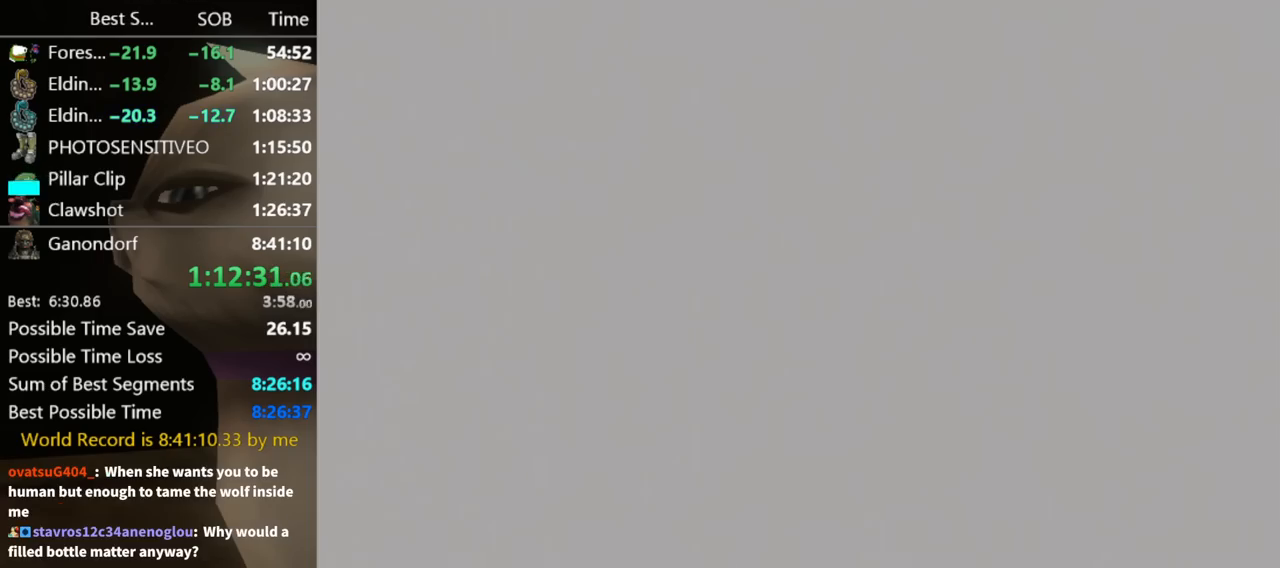
Gameplay with a controller (Nintendo layout); each line is a JSON object with the inputs held at the frame after it. "events" lists button and stick changes between this image and that frame as [ms after this image, input, new state], when the widget could be followed in between. Not read: L3 R3.
{"buttons": [], "left_stick": "center", "right_stick": "center", "events": []}
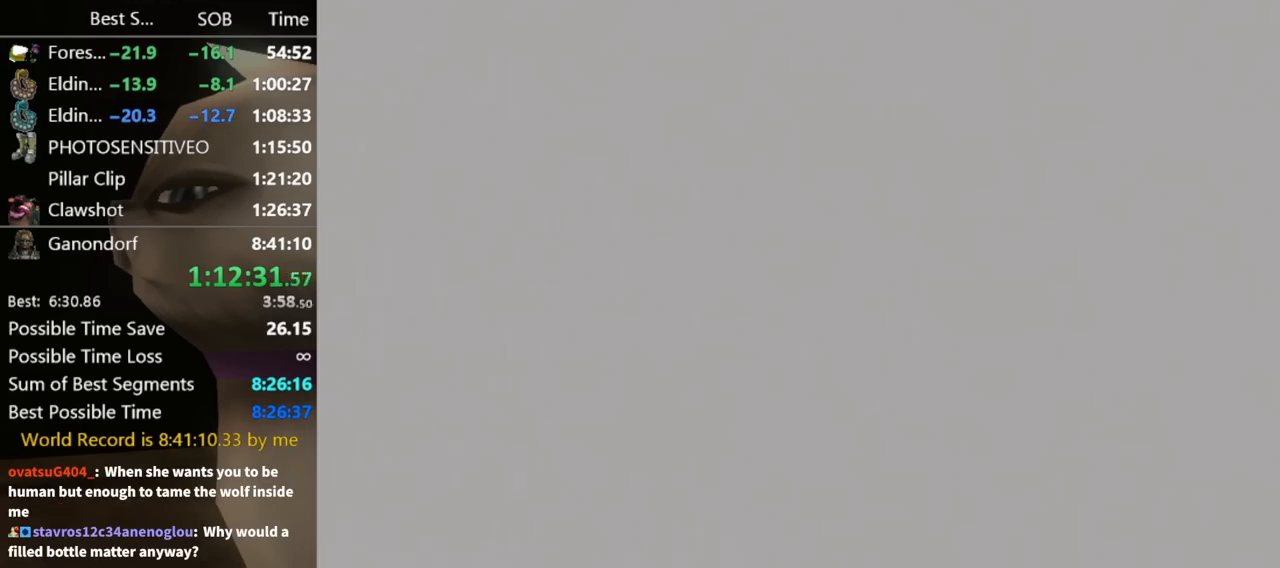
{"buttons": [], "left_stick": "center", "right_stick": "center", "events": []}
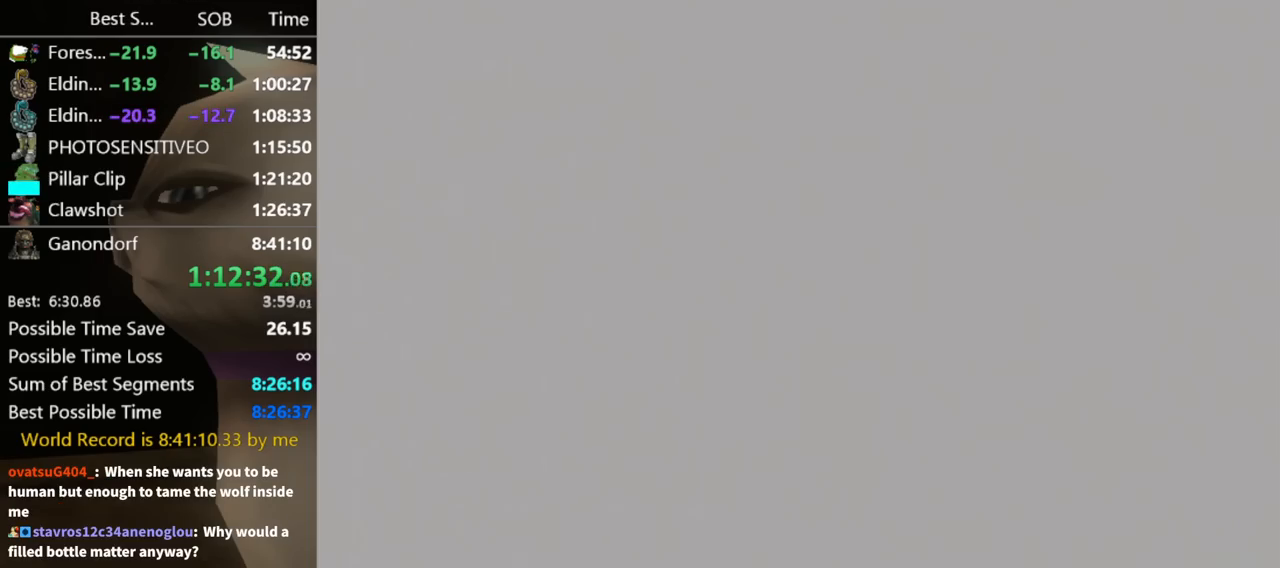
{"buttons": [], "left_stick": "center", "right_stick": "center", "events": []}
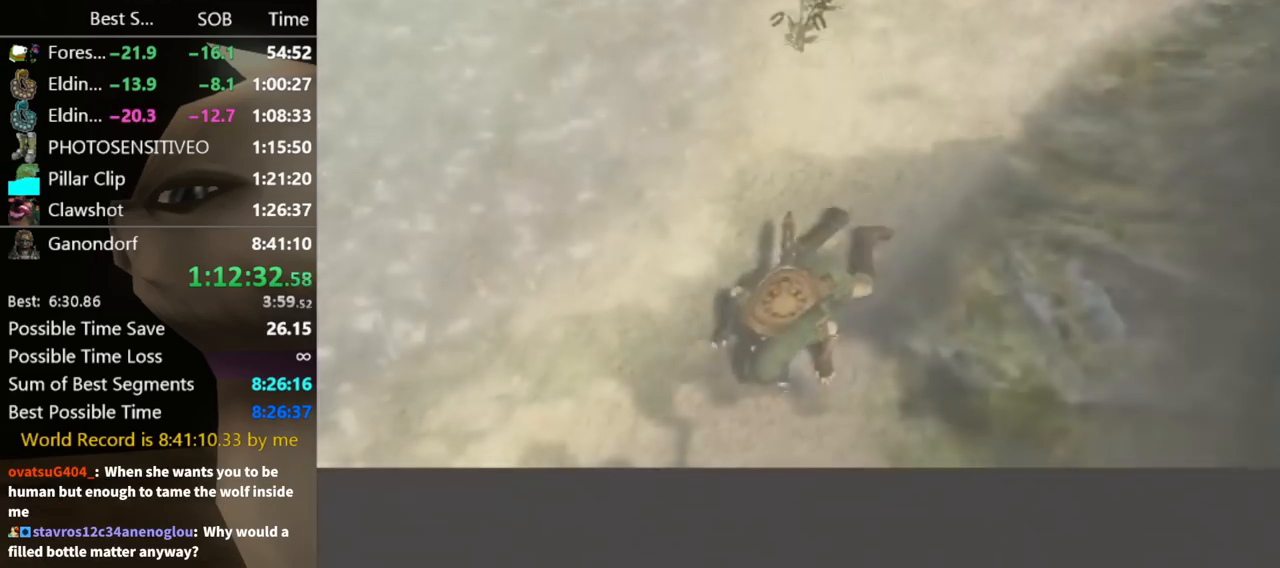
{"buttons": [], "left_stick": "center", "right_stick": "center", "events": []}
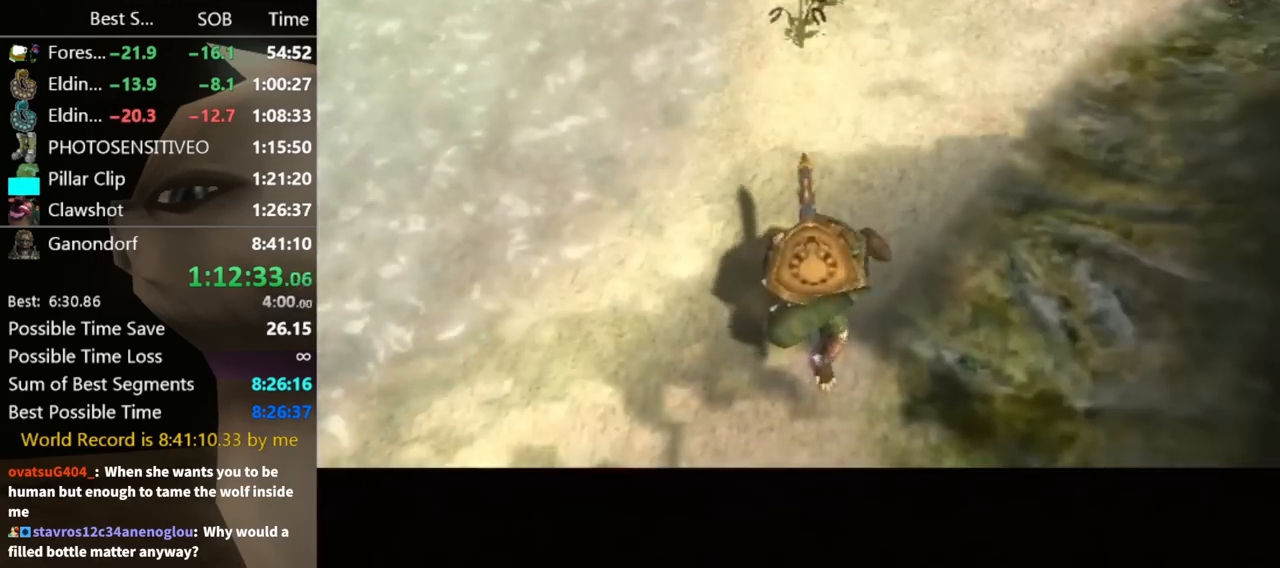
{"buttons": [], "left_stick": "center", "right_stick": "center", "events": []}
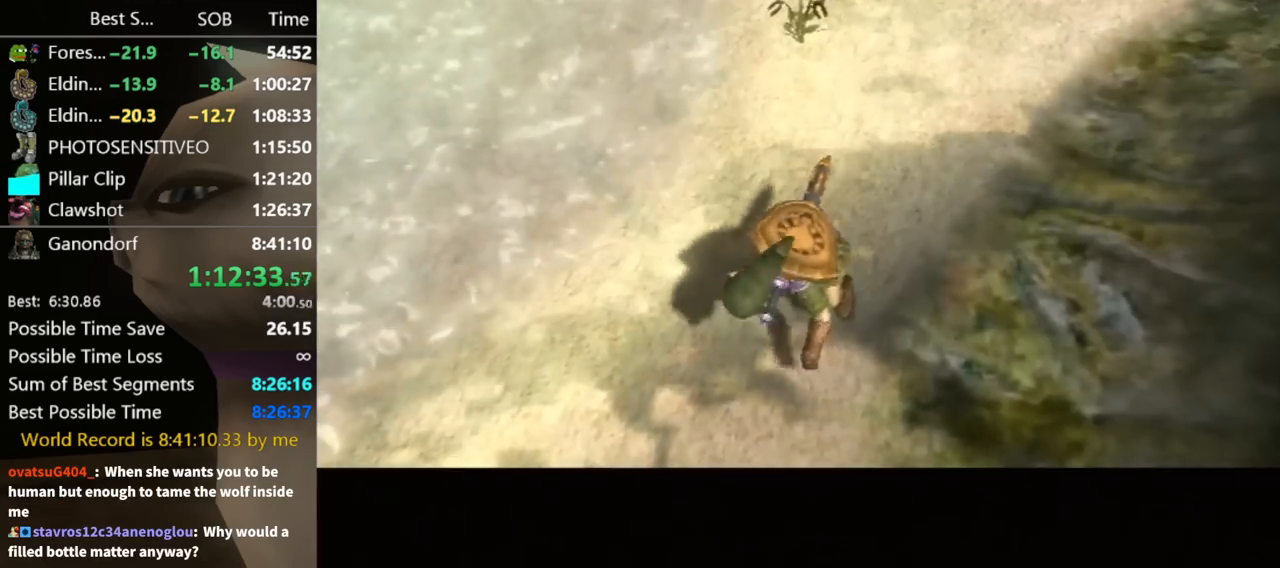
{"buttons": [], "left_stick": "down", "right_stick": "center", "events": [[467, "left_stick", "down"]]}
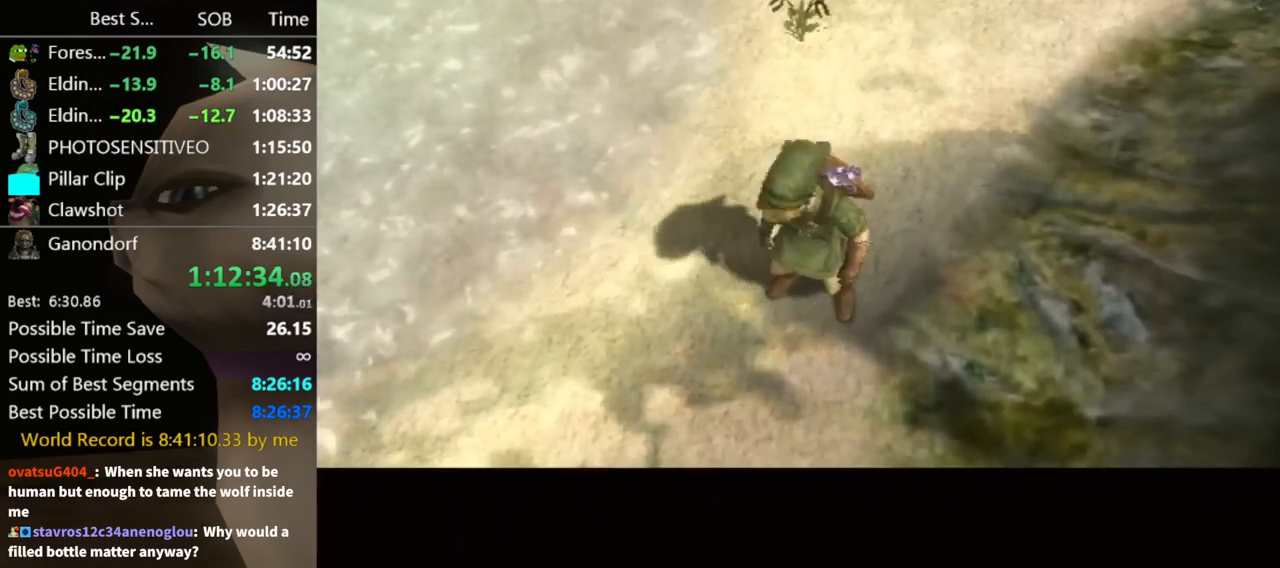
{"buttons": [], "left_stick": "down", "right_stick": "center", "events": [[400, "A", "down"], [467, "A", "up"]]}
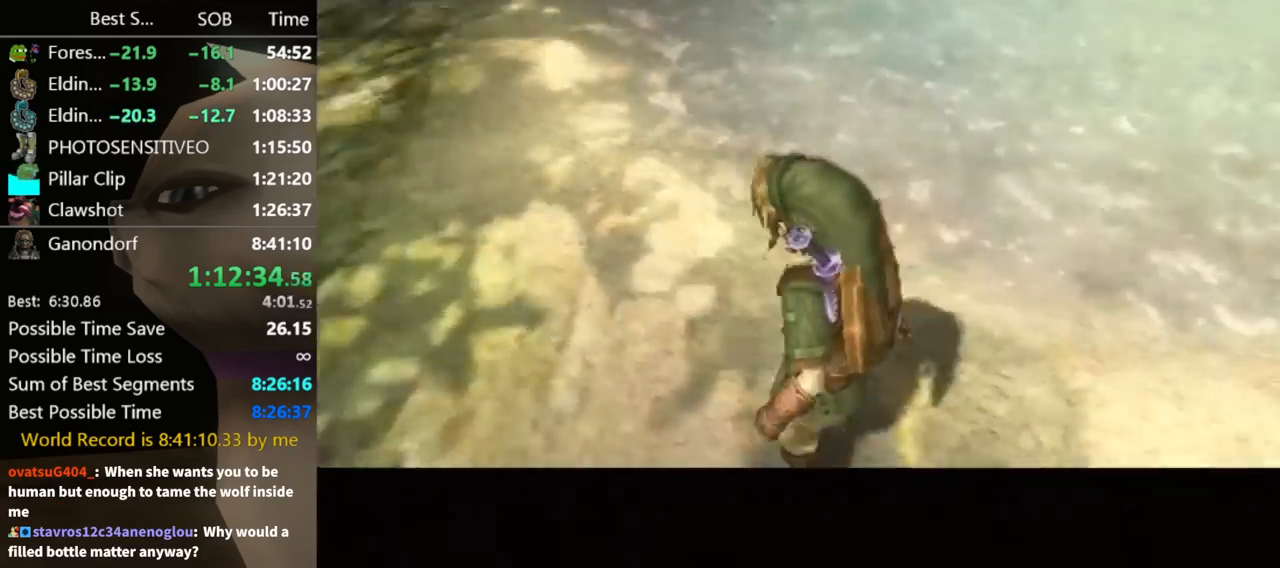
{"buttons": [], "left_stick": "down", "right_stick": "center", "events": [[67, "A", "down"], [133, "A", "up"], [233, "A", "down"], [267, "A", "up"], [367, "A", "down"], [400, "A", "up"], [467, "A", "down"], [500, "A", "up"]]}
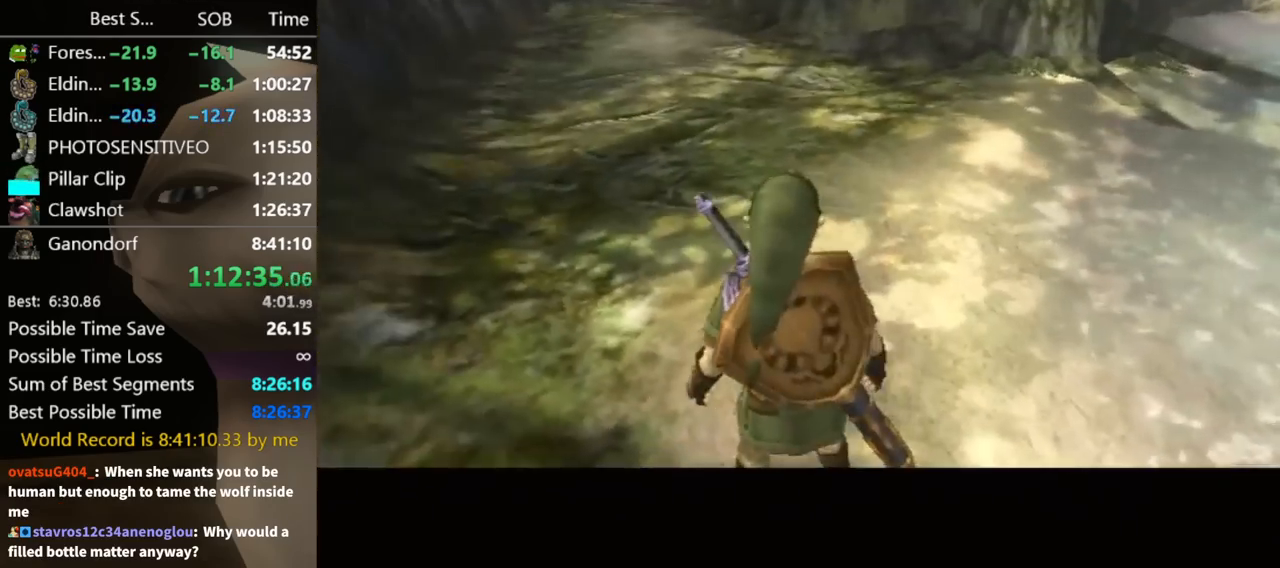
{"buttons": [], "left_stick": "down-right", "right_stick": "center", "events": [[167, "left_stick", "down-right"]]}
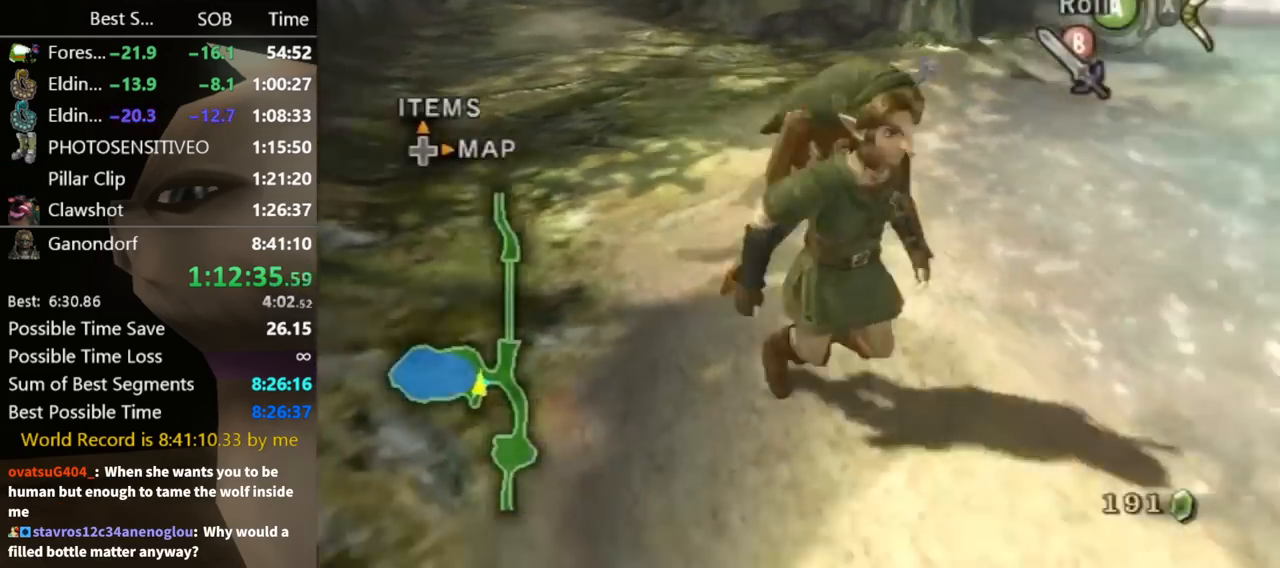
{"buttons": [], "left_stick": "center", "right_stick": "center", "events": [[233, "left_stick", "center"], [267, "A", "down"], [333, "A", "up"], [400, "A", "down"], [433, "A", "up"]]}
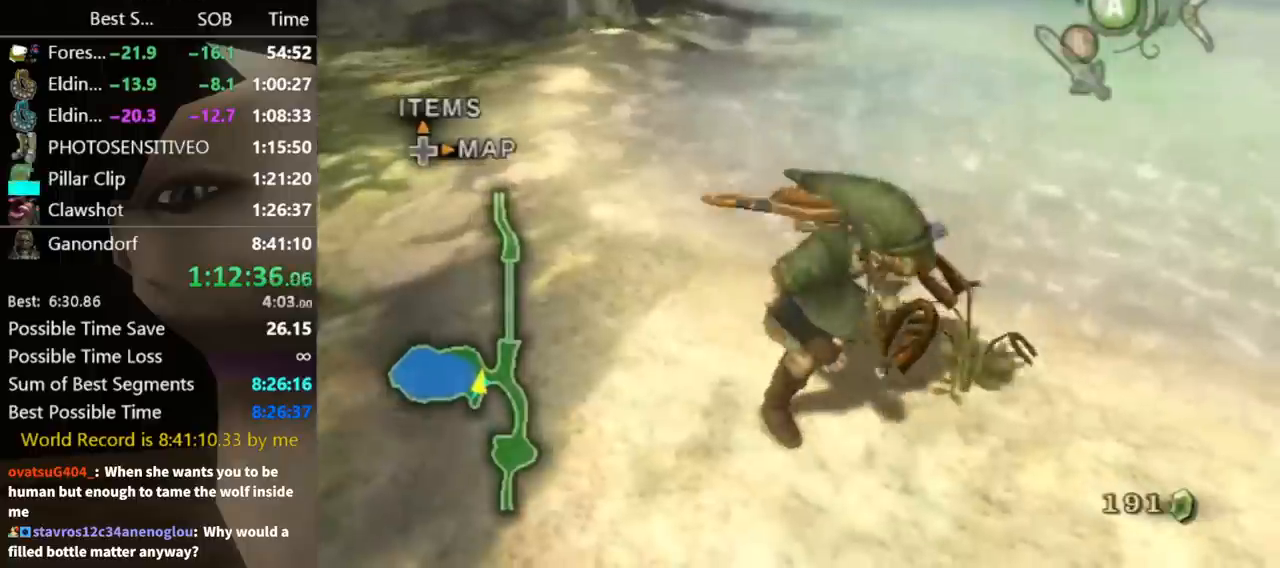
{"buttons": ["A"], "left_stick": "center", "right_stick": "center", "events": [[33, "A", "down"], [100, "A", "up"], [167, "A", "down"], [233, "A", "up"], [300, "A", "down"], [367, "A", "up"], [467, "A", "down"]]}
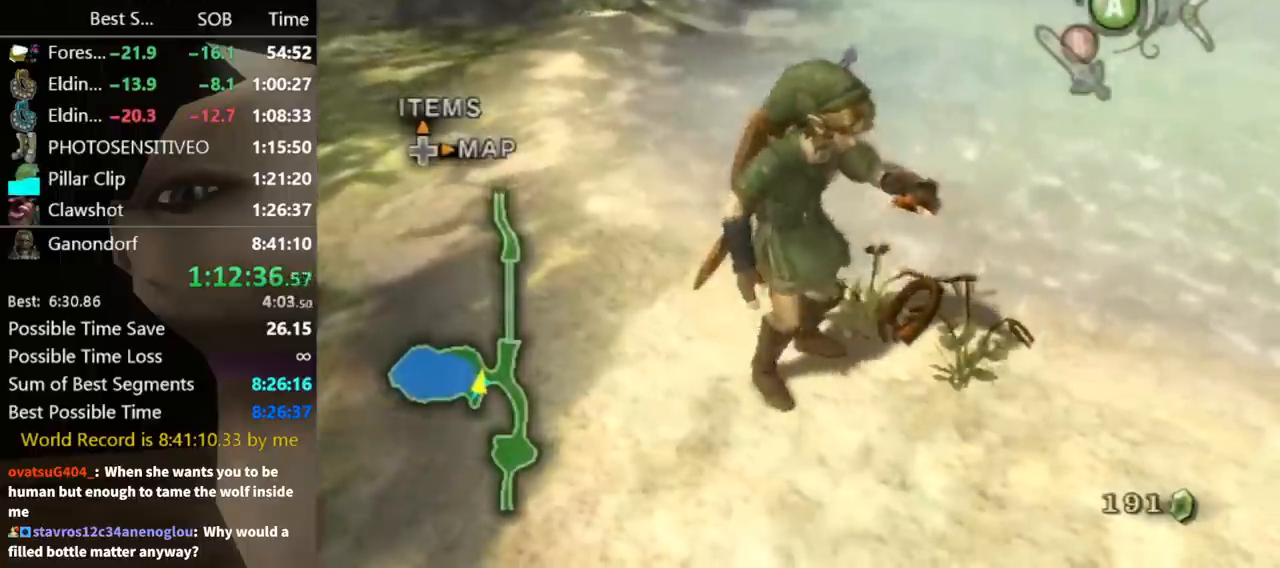
{"buttons": [], "left_stick": "center", "right_stick": "center", "events": [[33, "A", "up"], [100, "A", "down"], [167, "A", "up"], [233, "A", "down"], [300, "A", "up"], [400, "A", "down"], [467, "A", "up"]]}
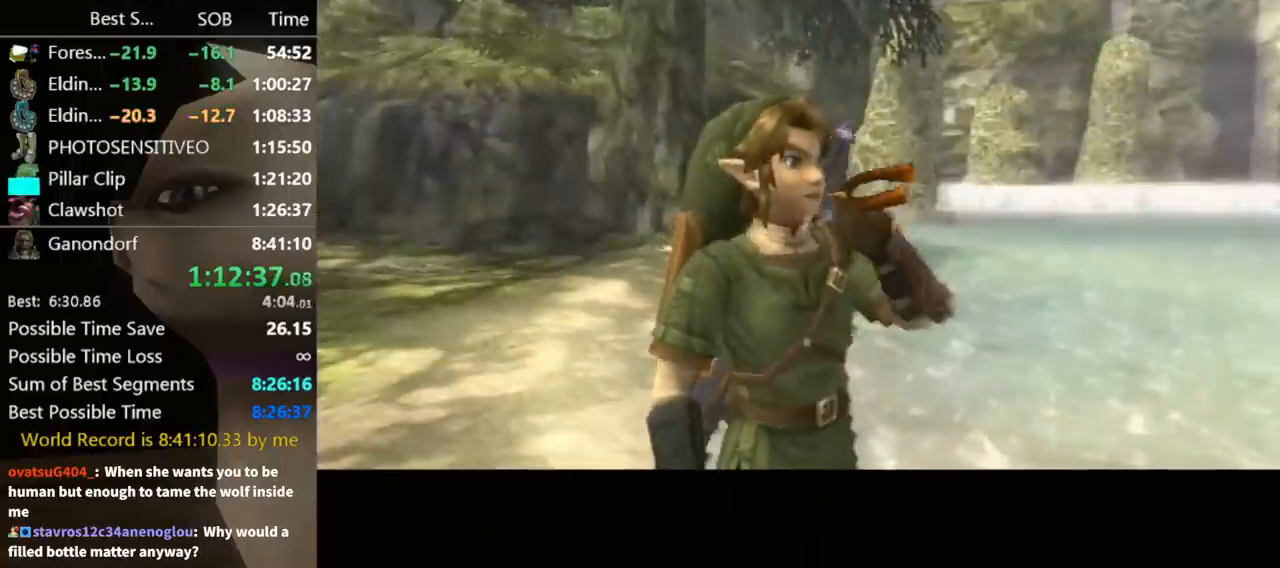
{"buttons": ["A"], "left_stick": "center", "right_stick": "center", "events": [[33, "A", "down"], [100, "A", "up"], [167, "A", "down"], [233, "A", "up"], [300, "A", "down"], [367, "A", "up"], [433, "A", "down"]]}
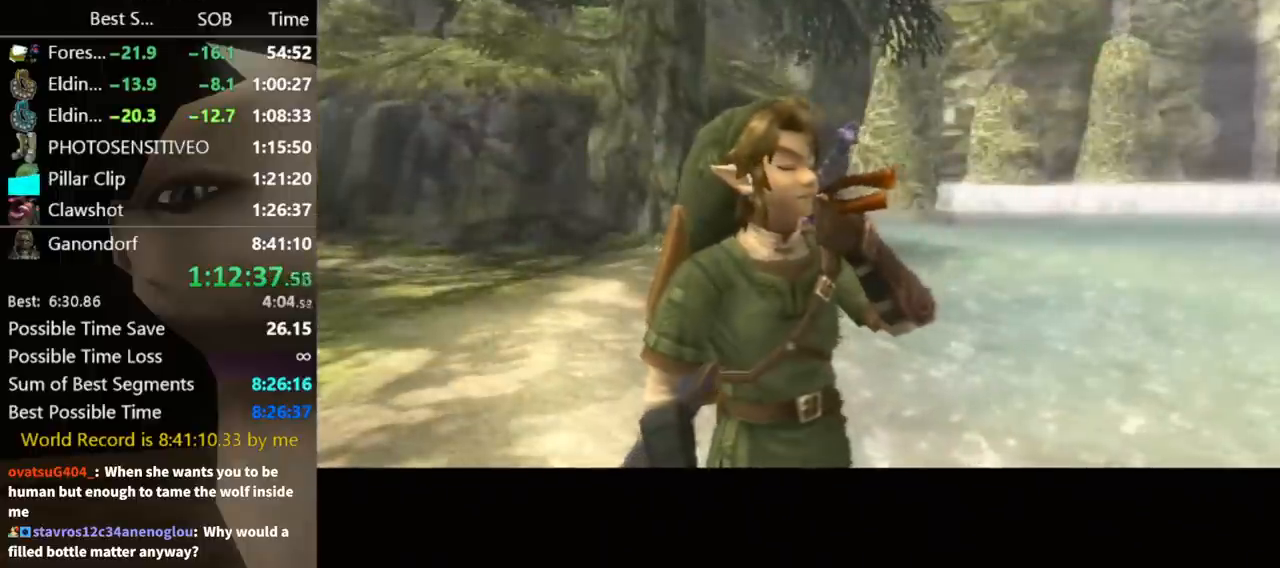
{"buttons": [], "left_stick": "center", "right_stick": "center", "events": [[33, "A", "up"], [100, "A", "down"], [167, "A", "up"], [200, "A", "down"], [300, "A", "up"], [333, "A", "down"], [433, "A", "up"]]}
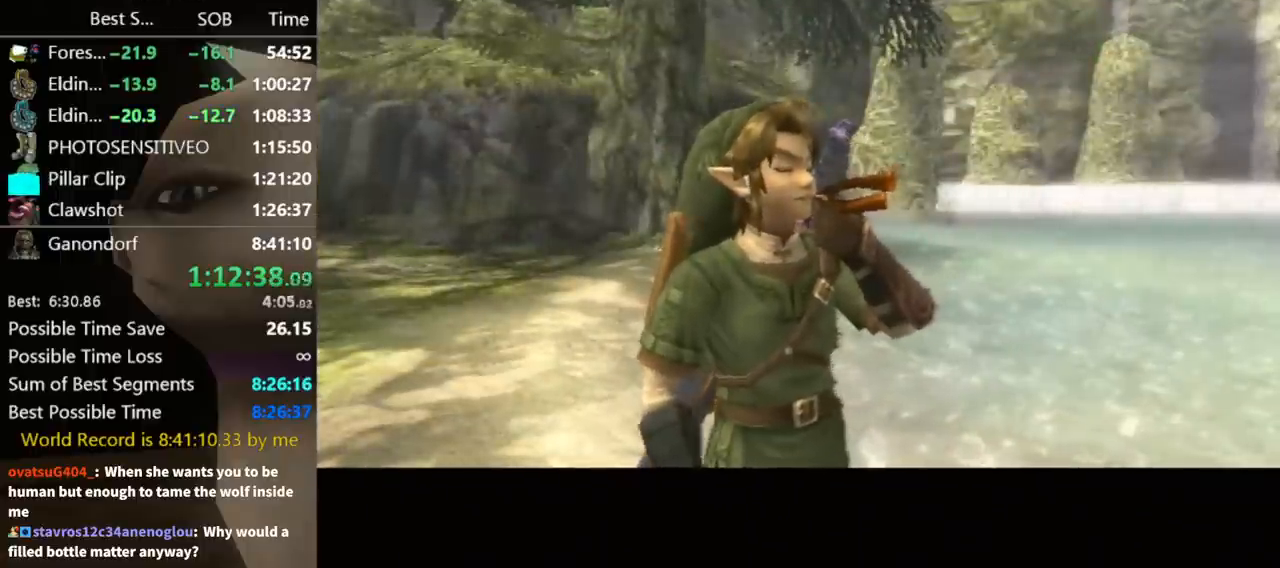
{"buttons": [], "left_stick": "center", "right_stick": "center", "events": [[33, "A", "down"], [133, "A", "up"]]}
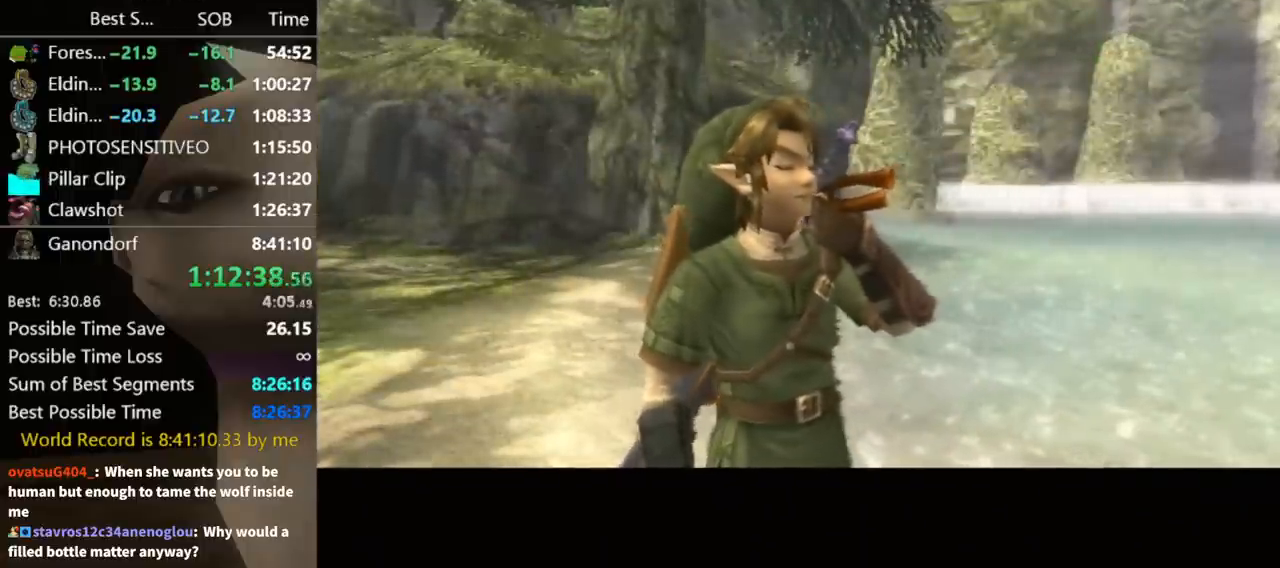
{"buttons": [], "left_stick": "center", "right_stick": "center", "events": []}
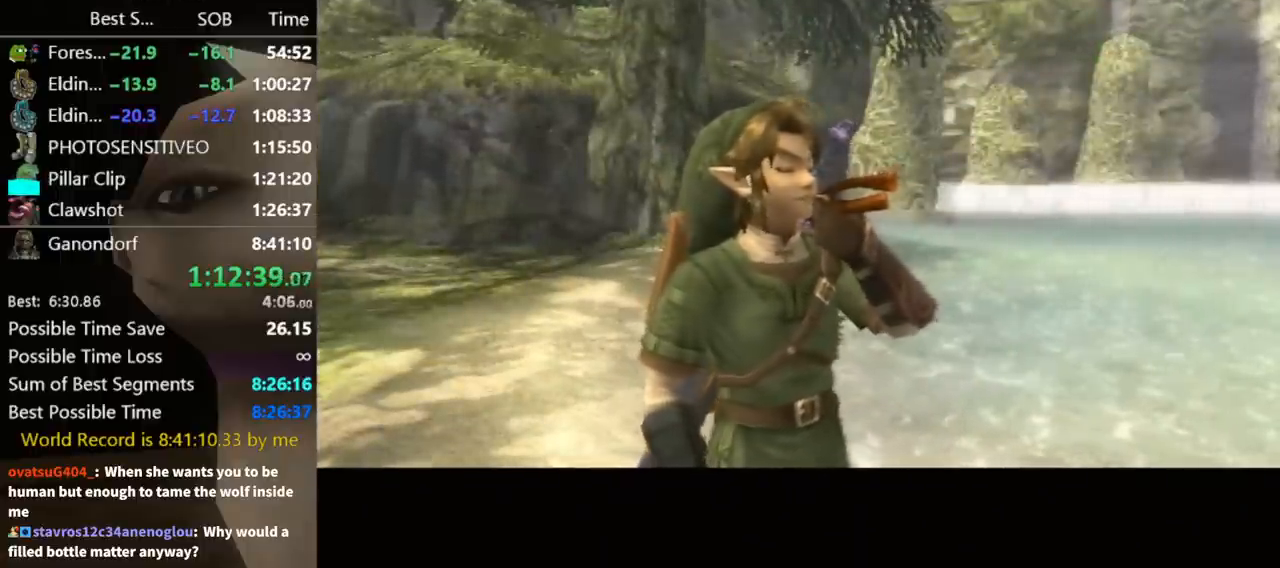
{"buttons": [], "left_stick": "center", "right_stick": "center", "events": []}
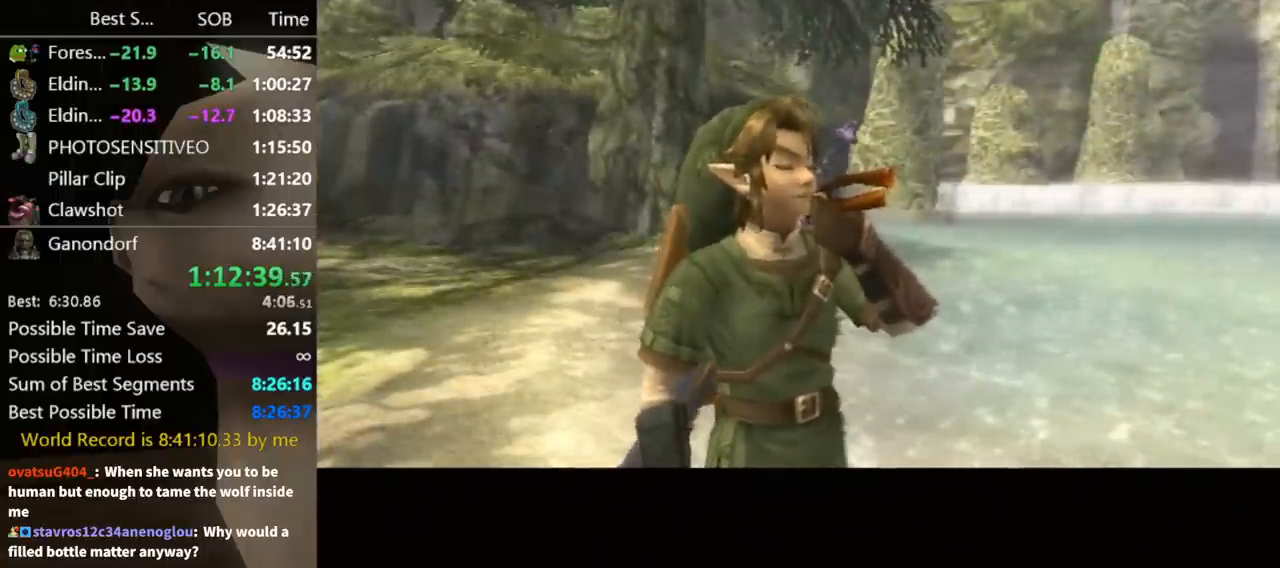
{"buttons": [], "left_stick": "center", "right_stick": "center", "events": []}
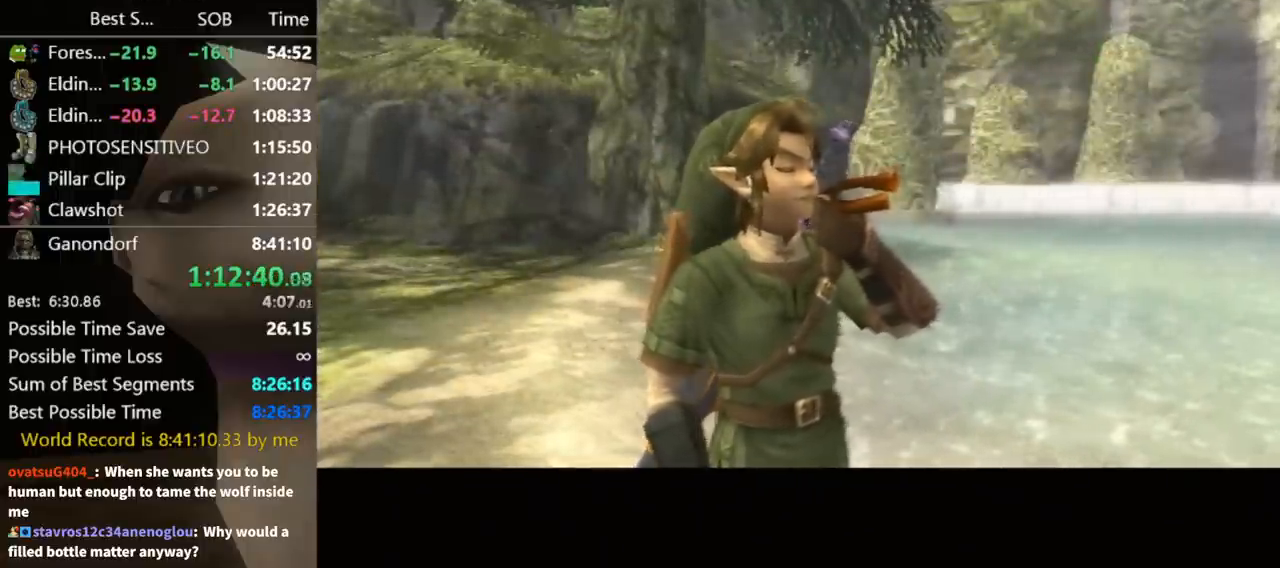
{"buttons": [], "left_stick": "center", "right_stick": "center", "events": []}
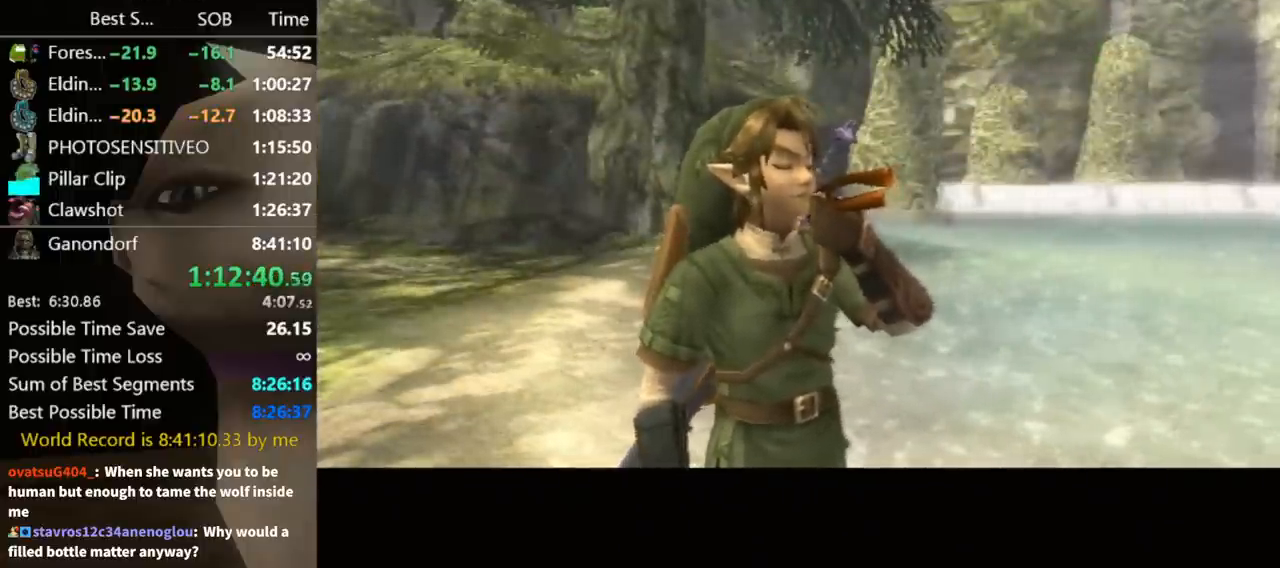
{"buttons": [], "left_stick": "center", "right_stick": "center", "events": []}
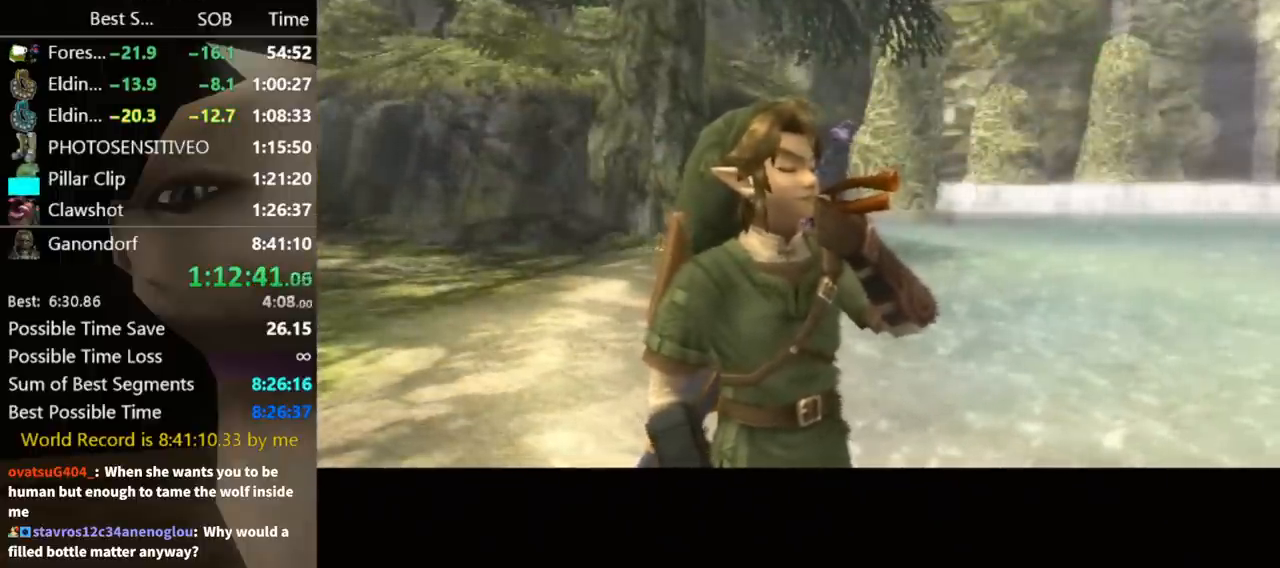
{"buttons": [], "left_stick": "center", "right_stick": "center", "events": []}
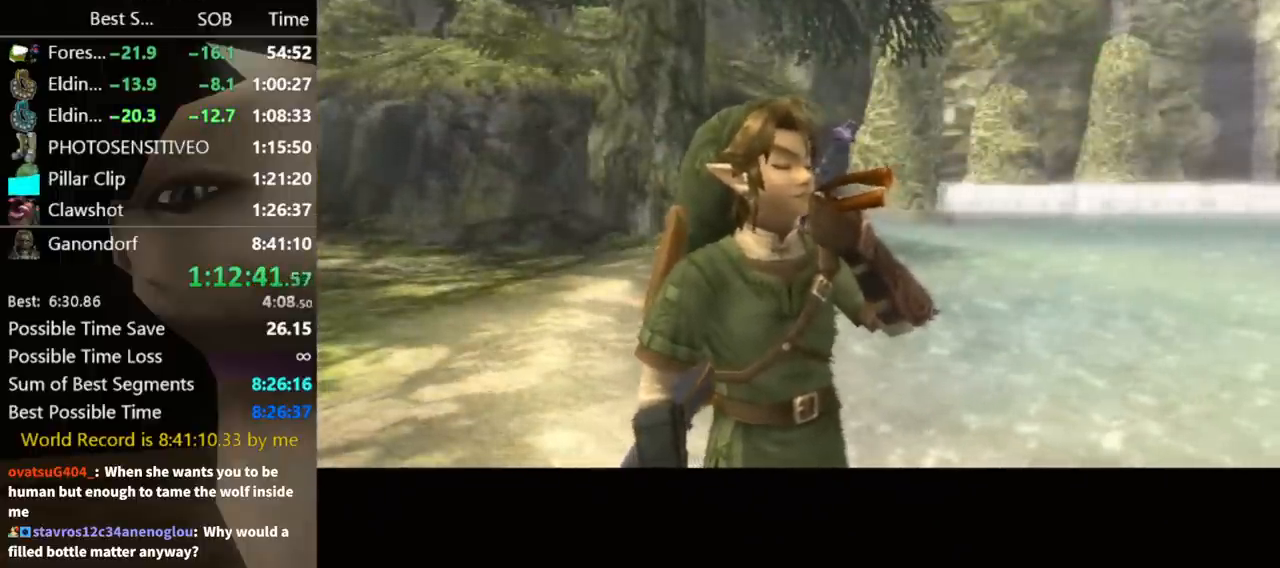
{"buttons": [], "left_stick": "center", "right_stick": "center", "events": []}
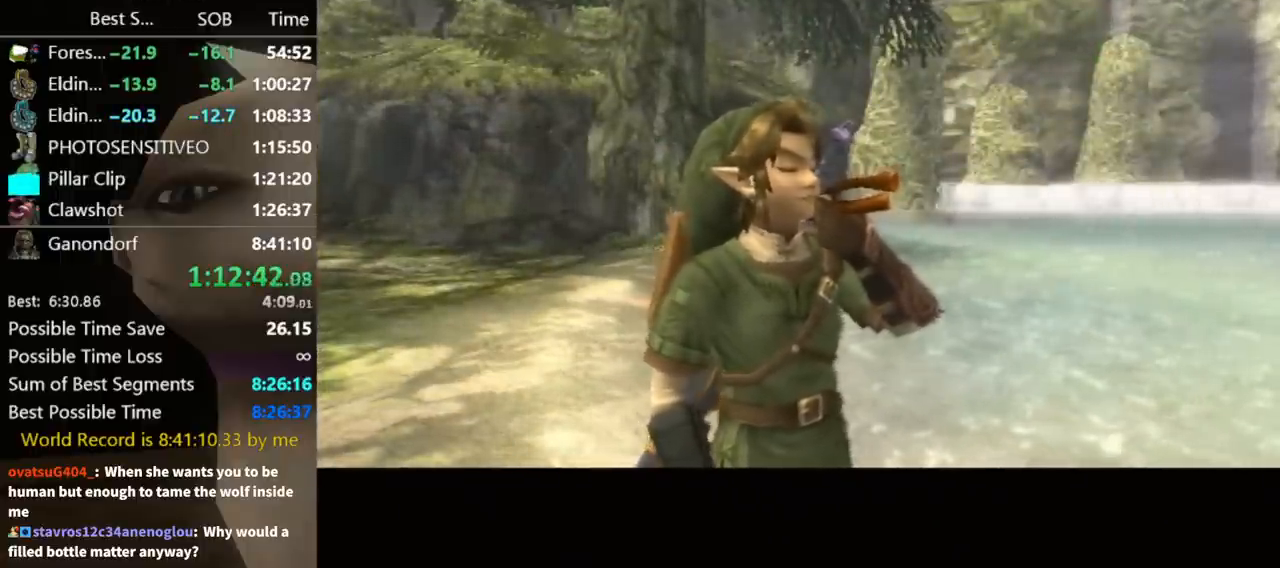
{"buttons": [], "left_stick": "center", "right_stick": "center", "events": []}
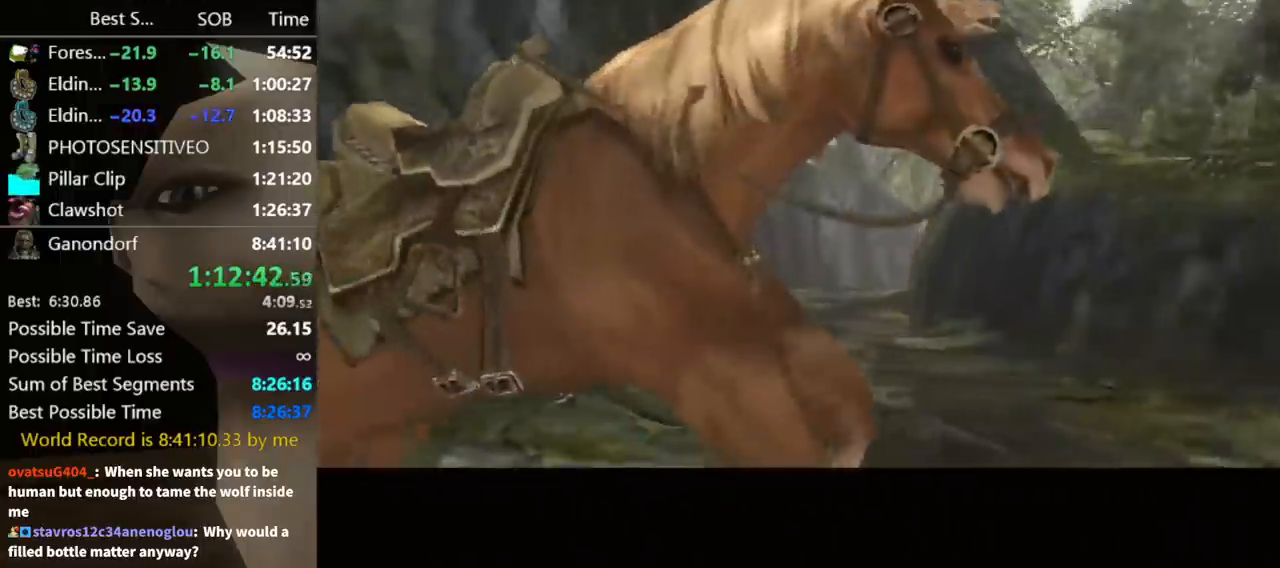
{"buttons": [], "left_stick": "up", "right_stick": "center", "events": [[400, "left_stick", "up"]]}
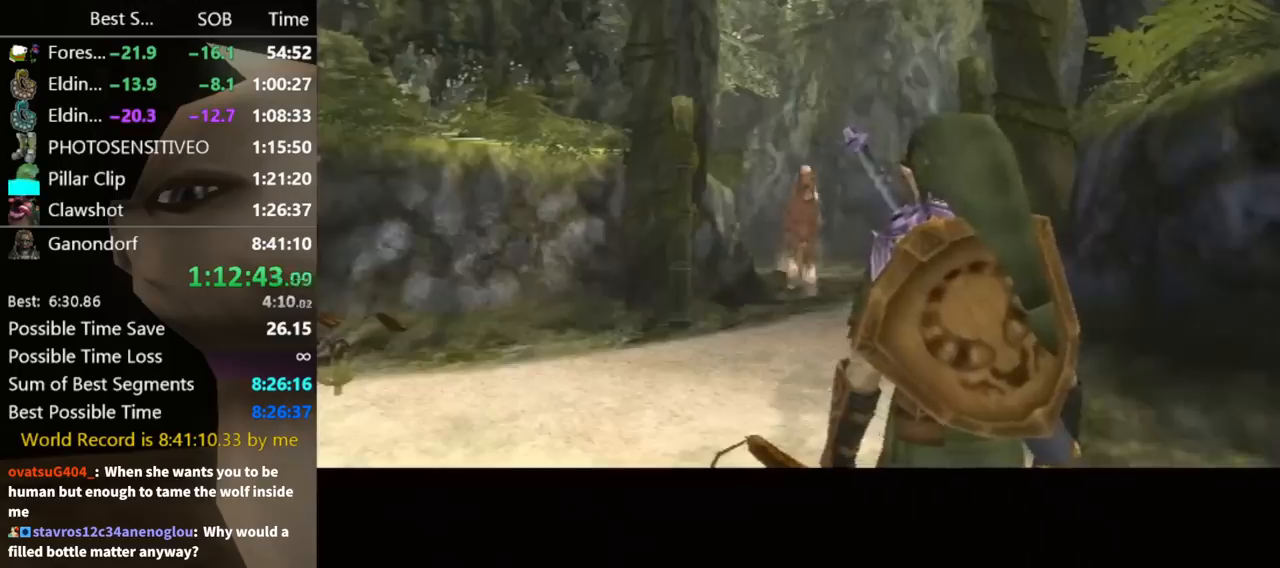
{"buttons": [], "left_stick": "up", "right_stick": "center", "events": []}
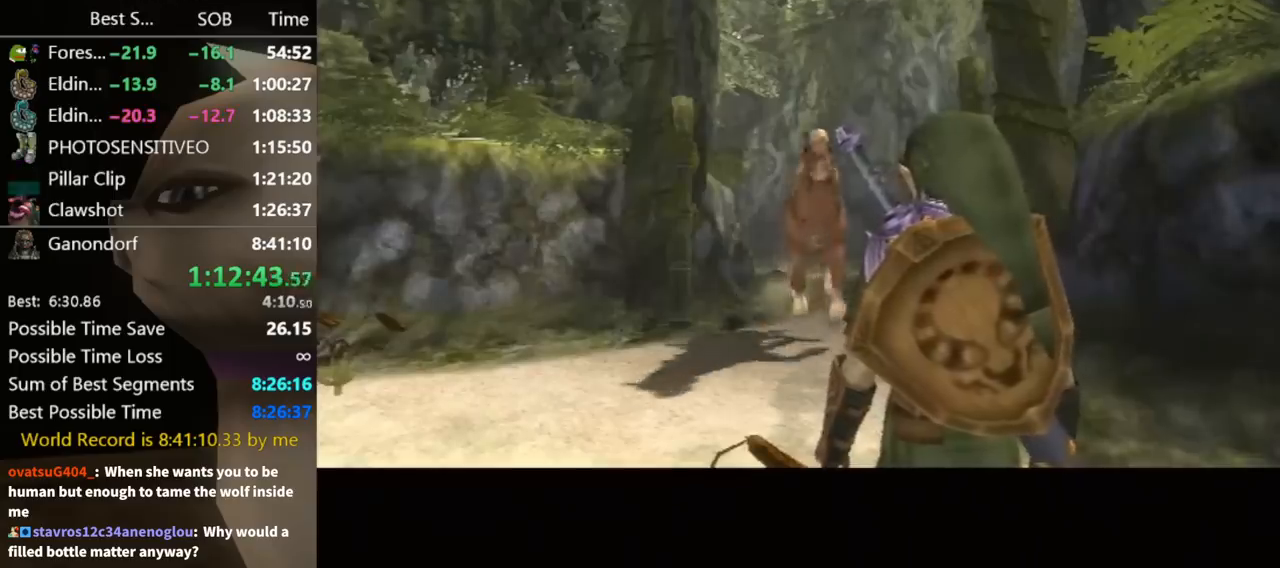
{"buttons": [], "left_stick": "up", "right_stick": "center", "events": []}
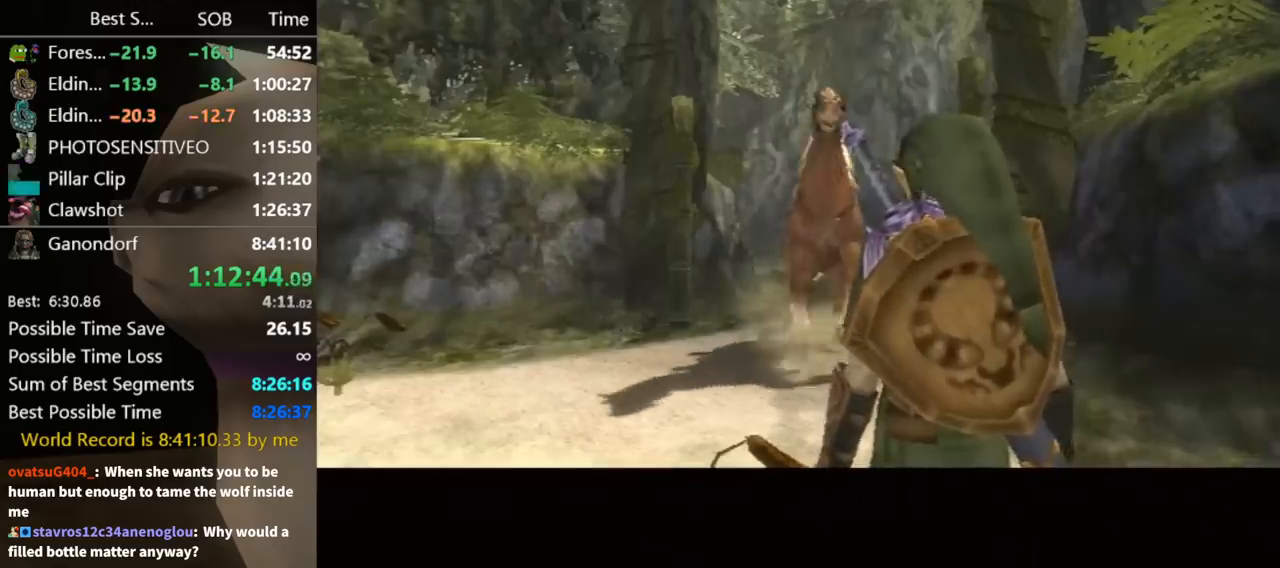
{"buttons": [], "left_stick": "up", "right_stick": "center", "events": []}
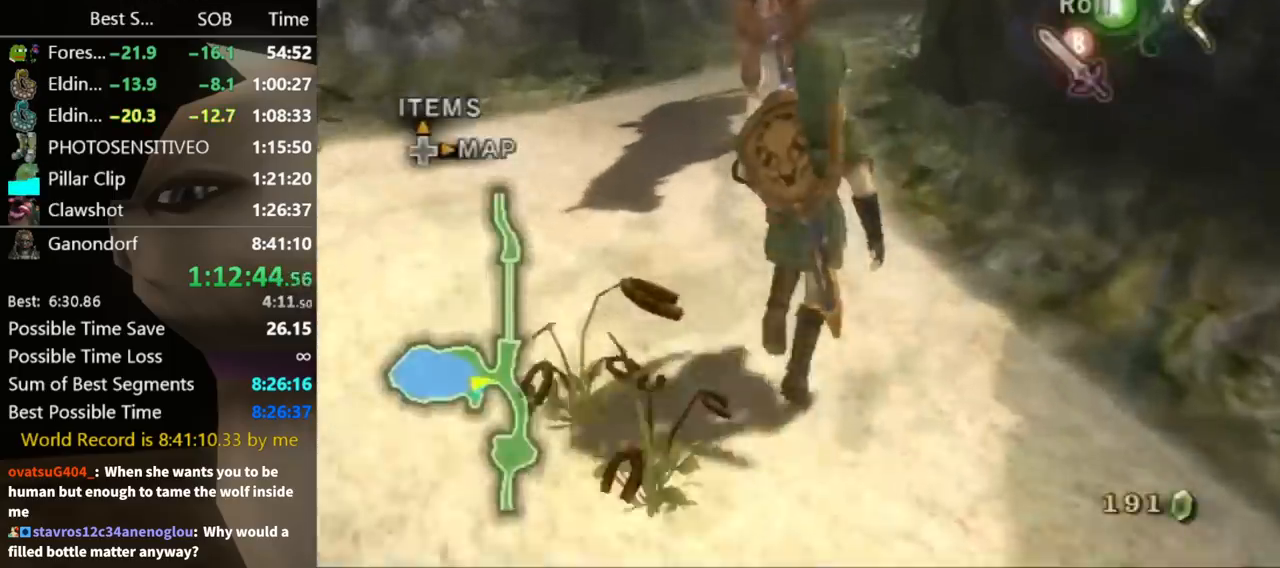
{"buttons": [], "left_stick": "up", "right_stick": "center", "events": []}
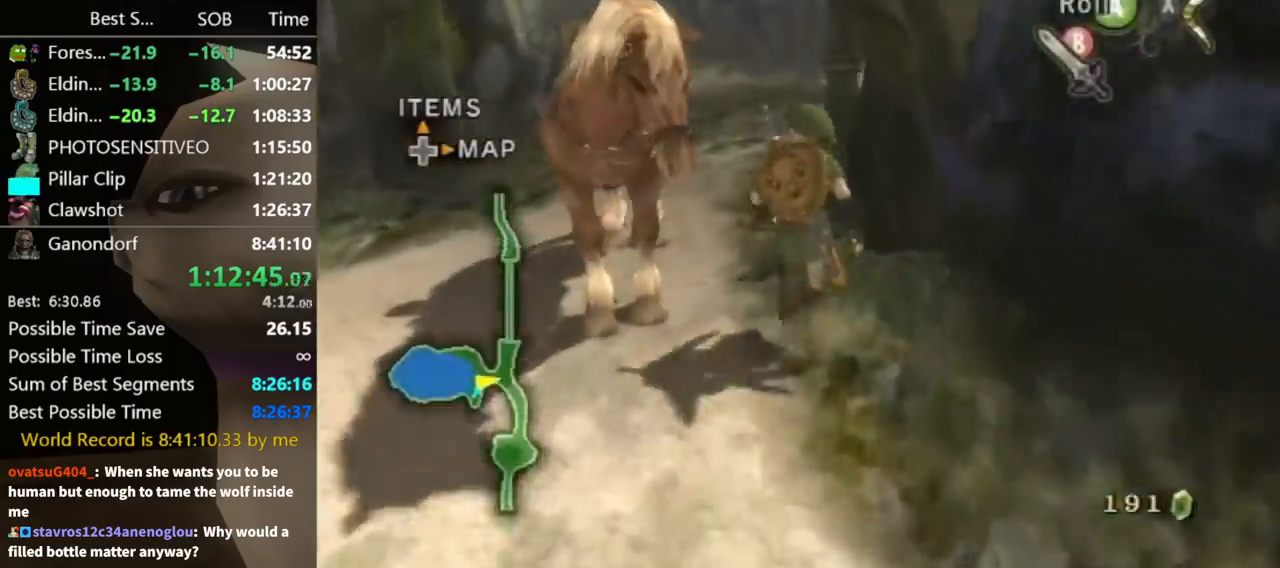
{"buttons": [], "left_stick": "center", "right_stick": "center", "events": [[67, "left_stick", "up-left"], [167, "left_stick", "left"], [367, "A", "down"], [367, "left_stick", "center"], [400, "A", "up"]]}
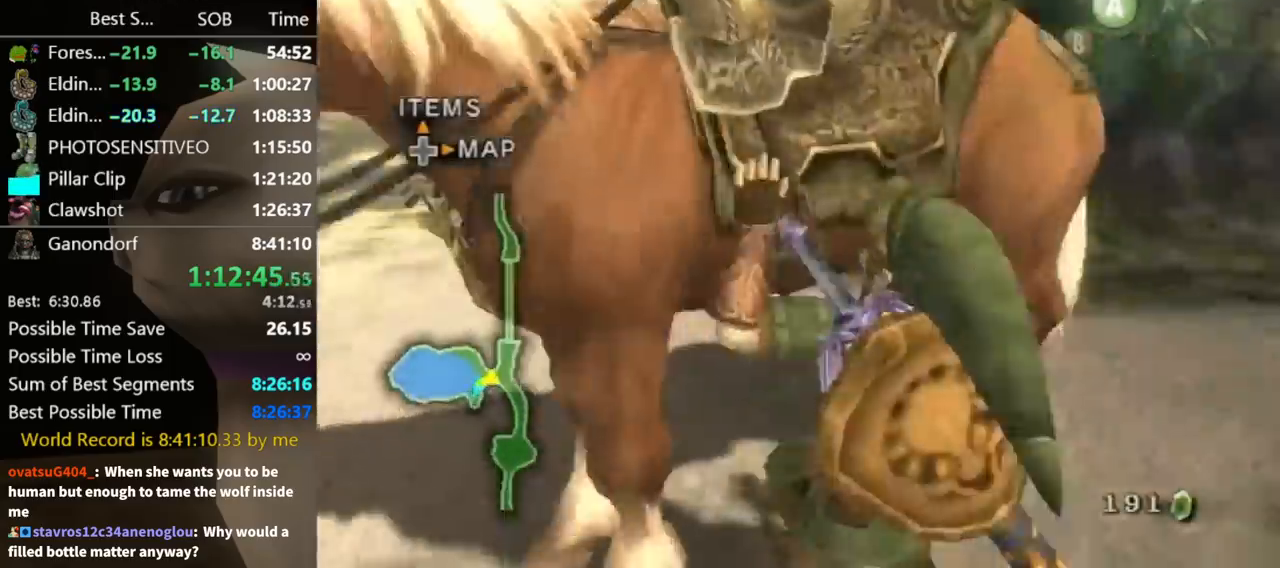
{"buttons": [], "left_stick": "center", "right_stick": "center", "events": []}
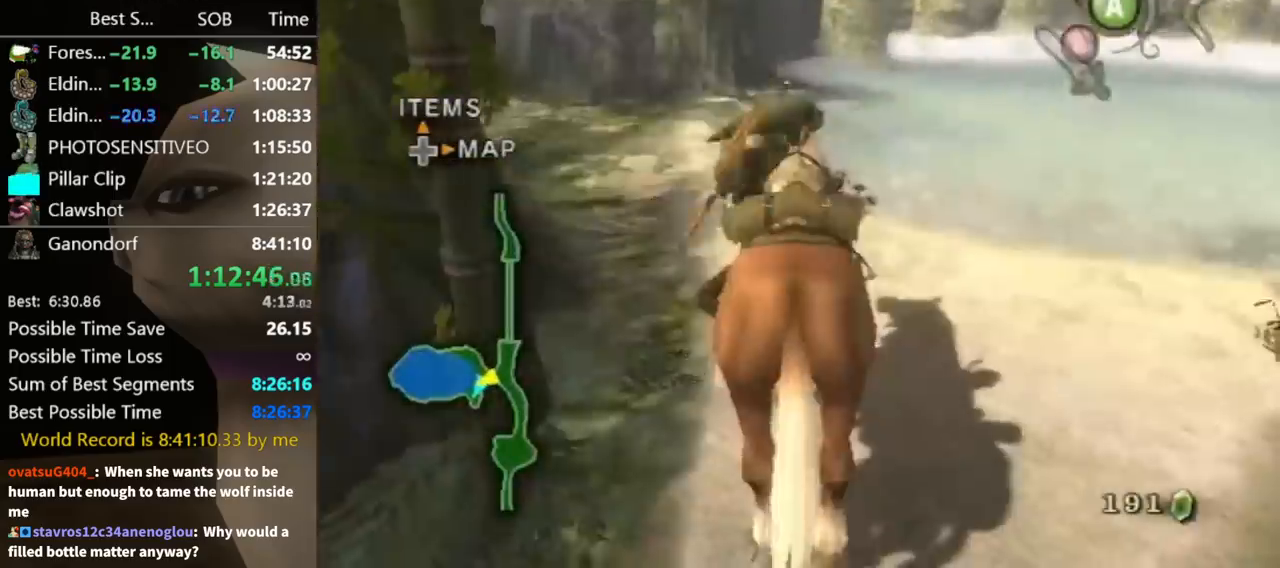
{"buttons": [], "left_stick": "down", "right_stick": "center", "events": [[33, "left_stick", "down"]]}